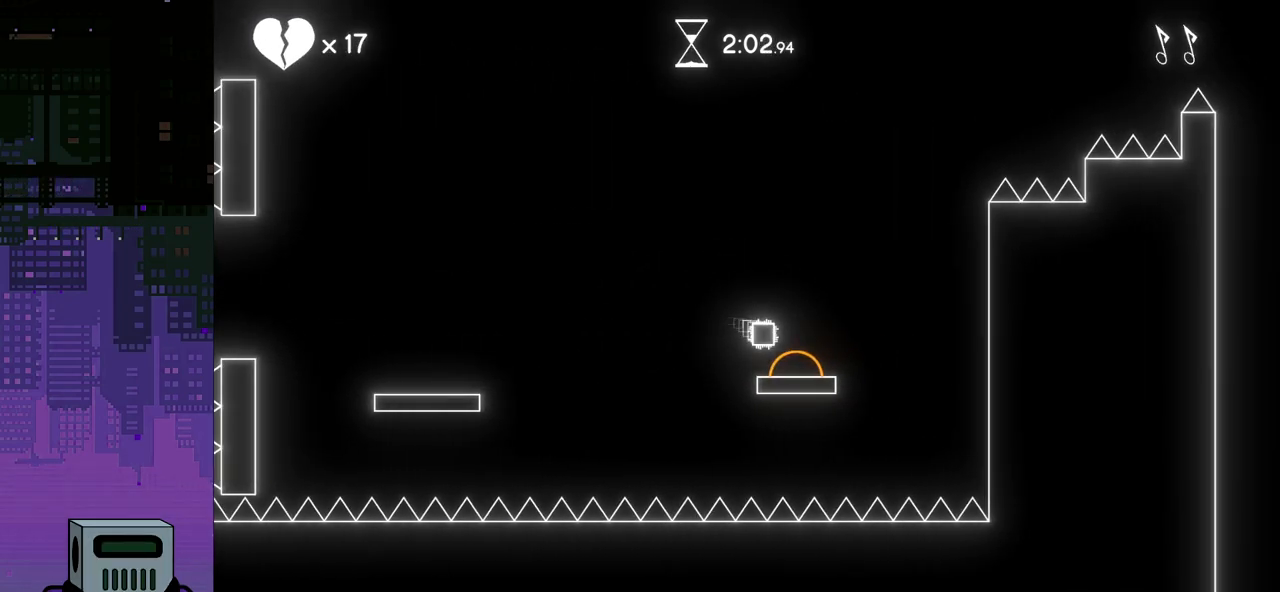
Gameplay with a controller (PlayStation layout); each line is a JSON object with the inputs held at the frame after it. "events" lists button and stick changes between this image and that frame as [ms after this image, input, new state], when the widget could be followed in between. Not read: left_stick right_stick.
{"buttons": ["DPAD_RIGHT"], "events": [[450, "CROSS", "up"]]}
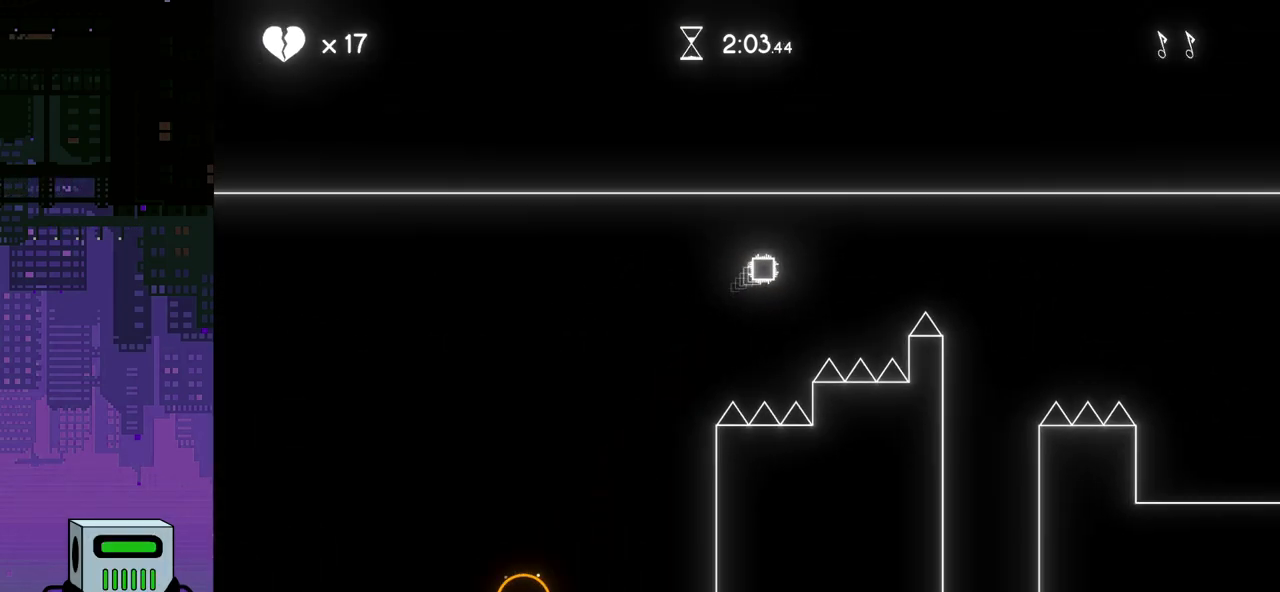
{"buttons": [], "events": [[350, "DPAD_RIGHT", "up"]]}
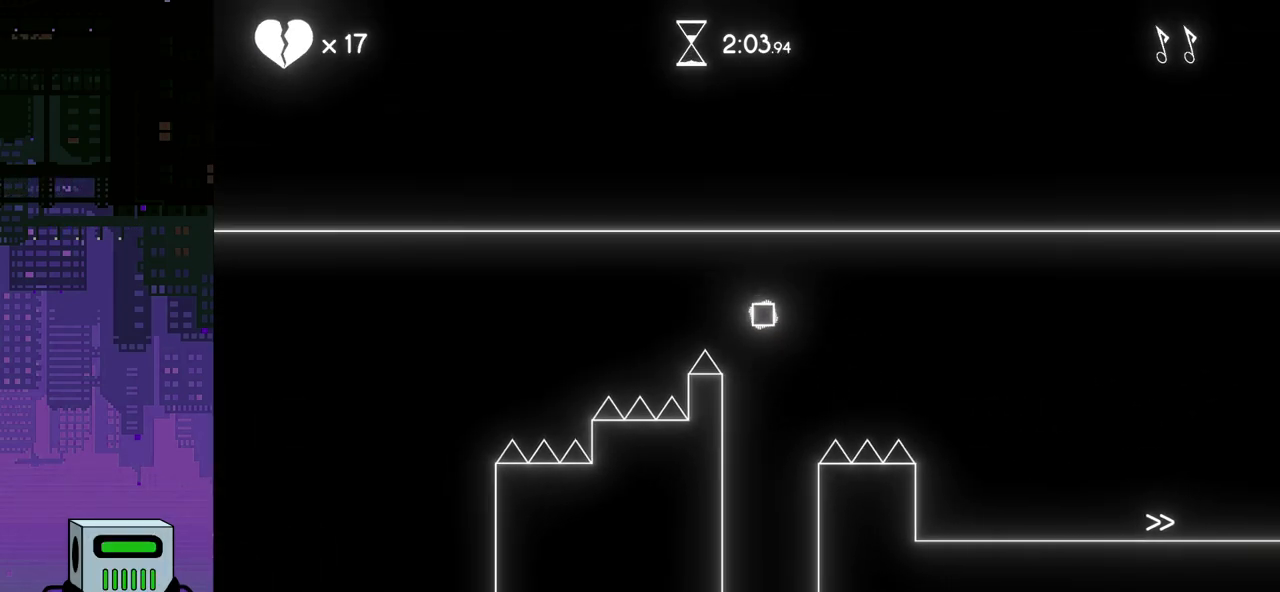
{"buttons": [], "events": []}
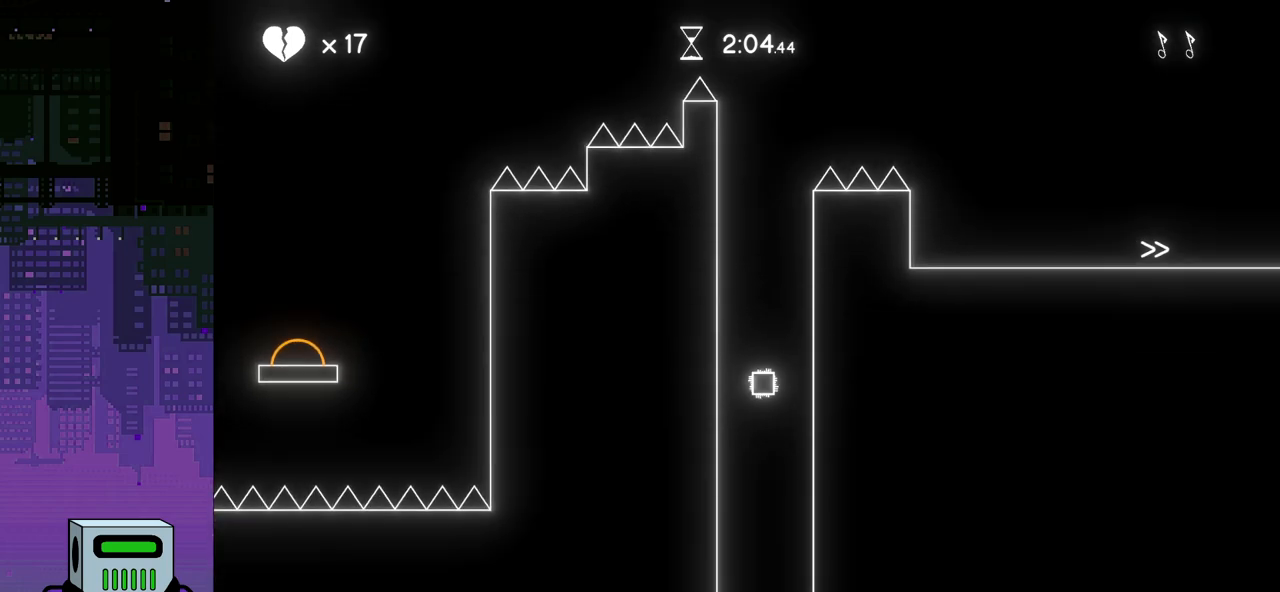
{"buttons": [], "events": []}
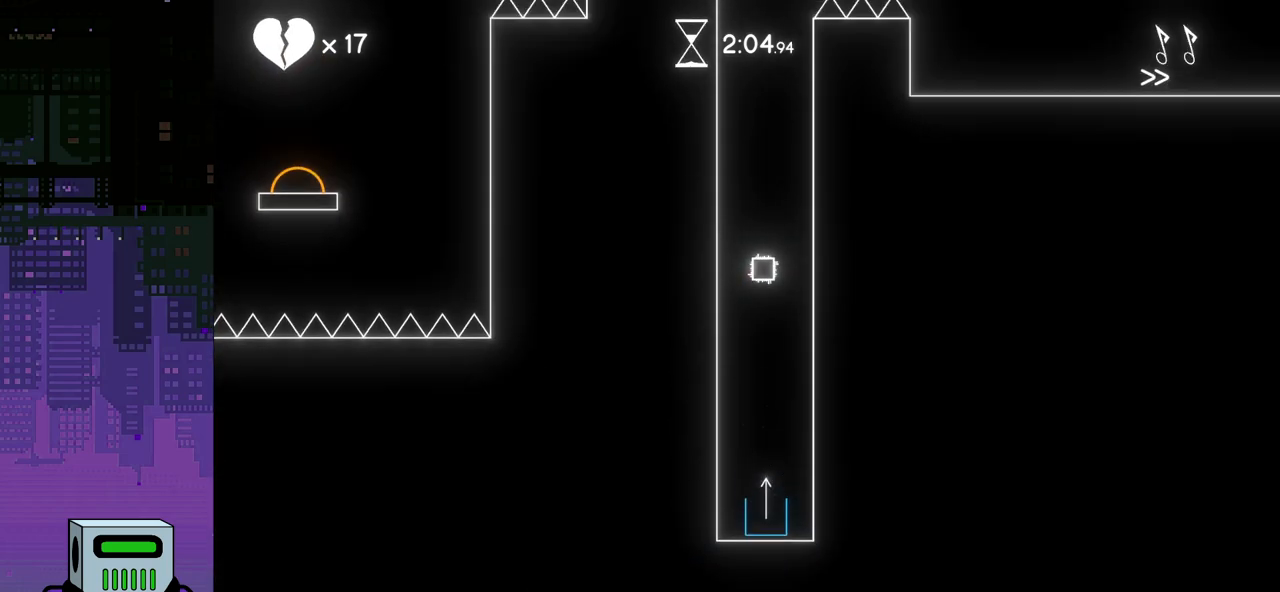
{"buttons": [], "events": []}
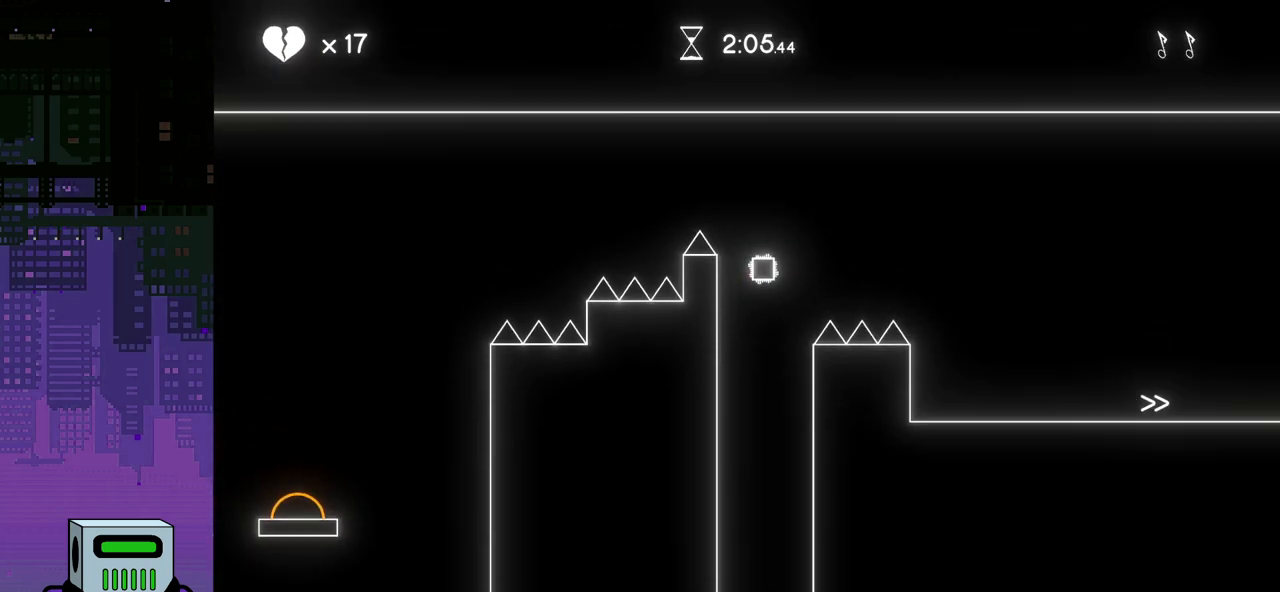
{"buttons": [], "events": []}
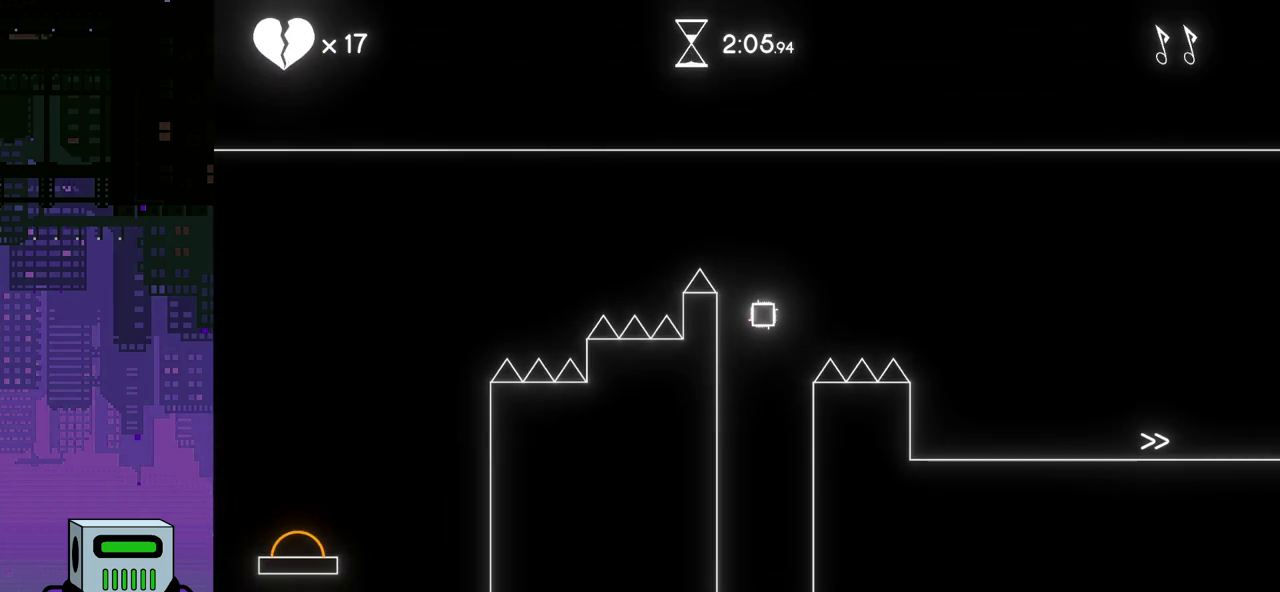
{"buttons": ["DPAD_LEFT"], "events": [[17, "DPAD_RIGHT", "down"], [167, "DPAD_RIGHT", "up"], [500, "DPAD_LEFT", "down"]]}
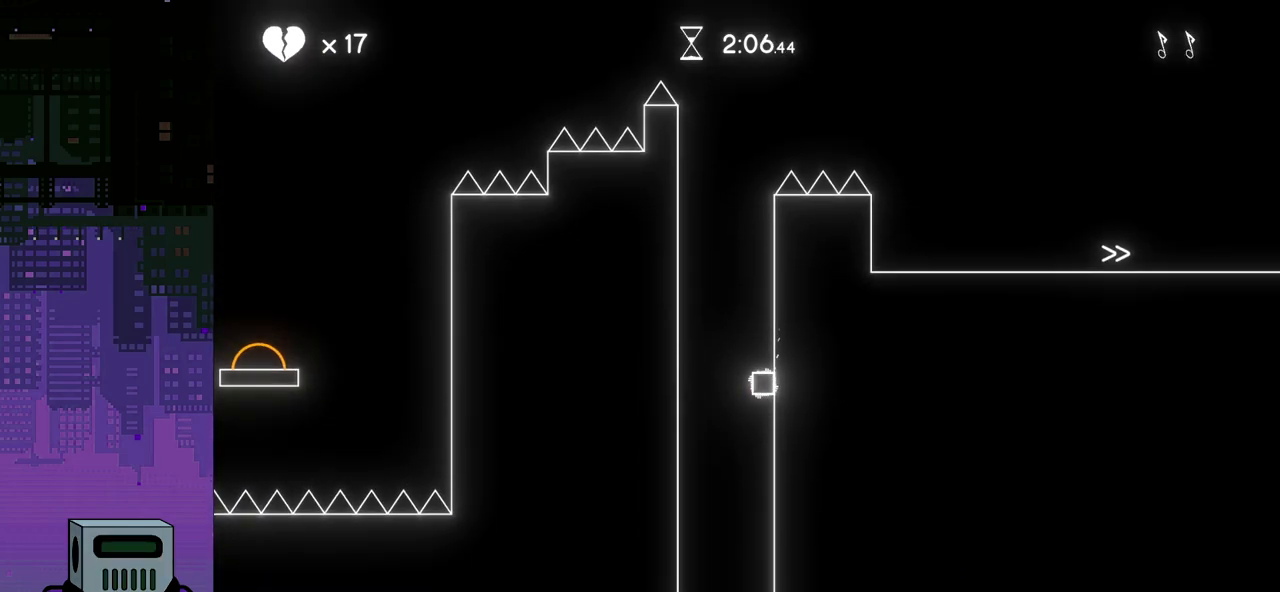
{"buttons": ["DPAD_RIGHT"], "events": [[167, "DPAD_LEFT", "up"], [500, "DPAD_RIGHT", "down"]]}
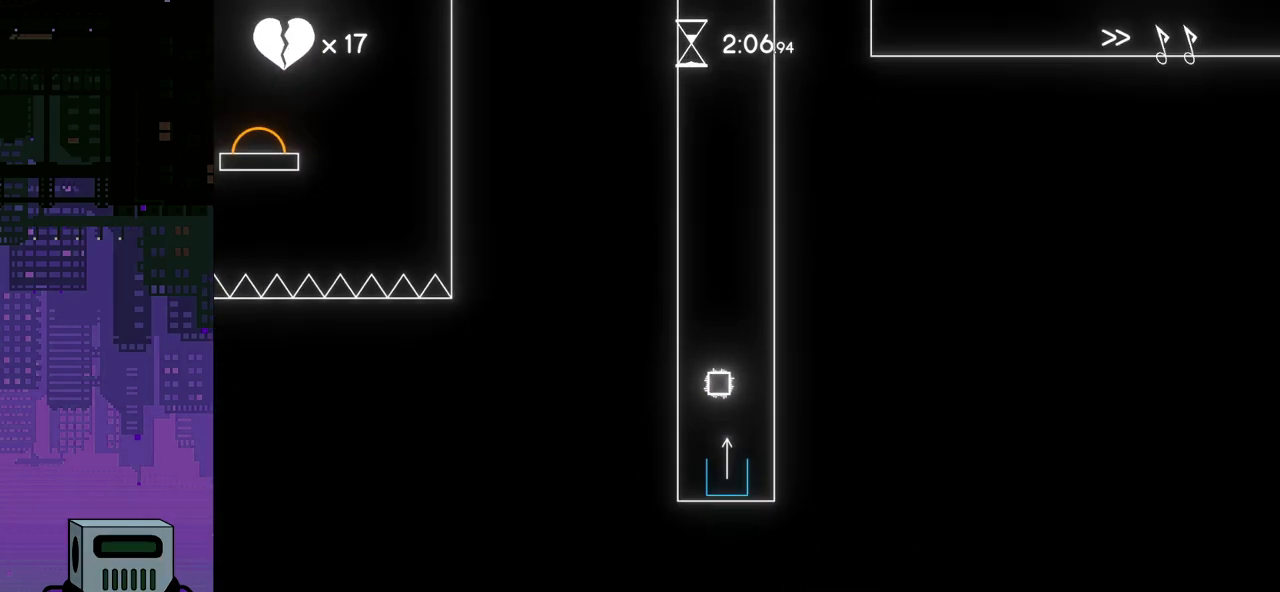
{"buttons": [], "events": [[83, "DPAD_RIGHT", "up"]]}
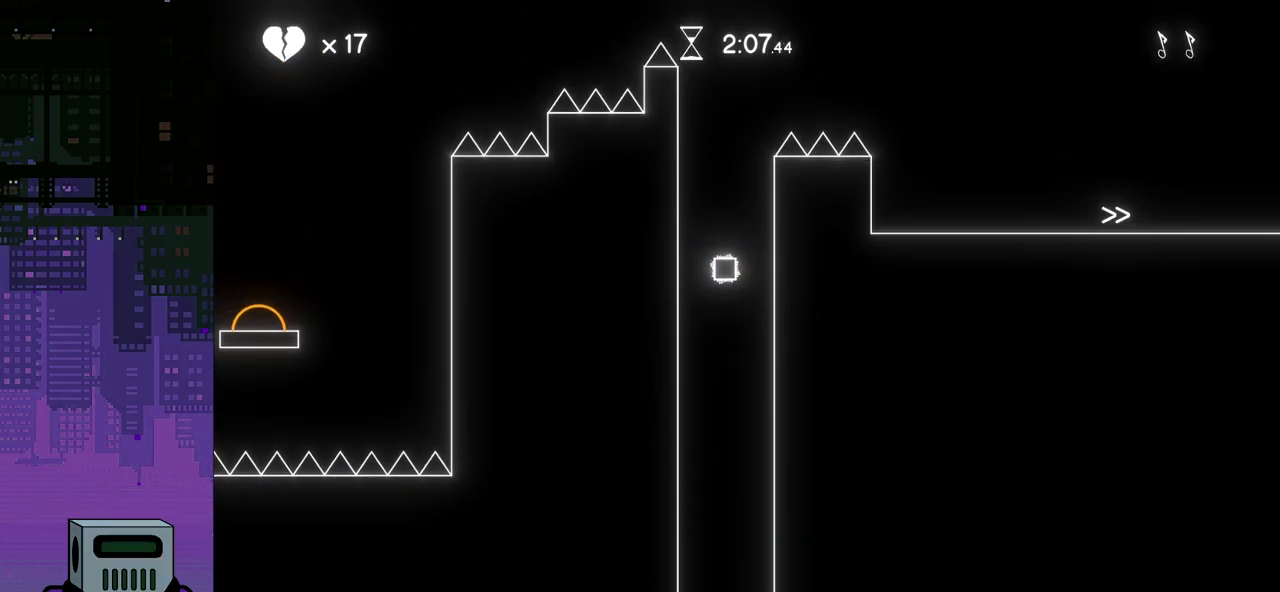
{"buttons": [], "events": [[67, "DPAD_RIGHT", "down"], [367, "DPAD_RIGHT", "up"]]}
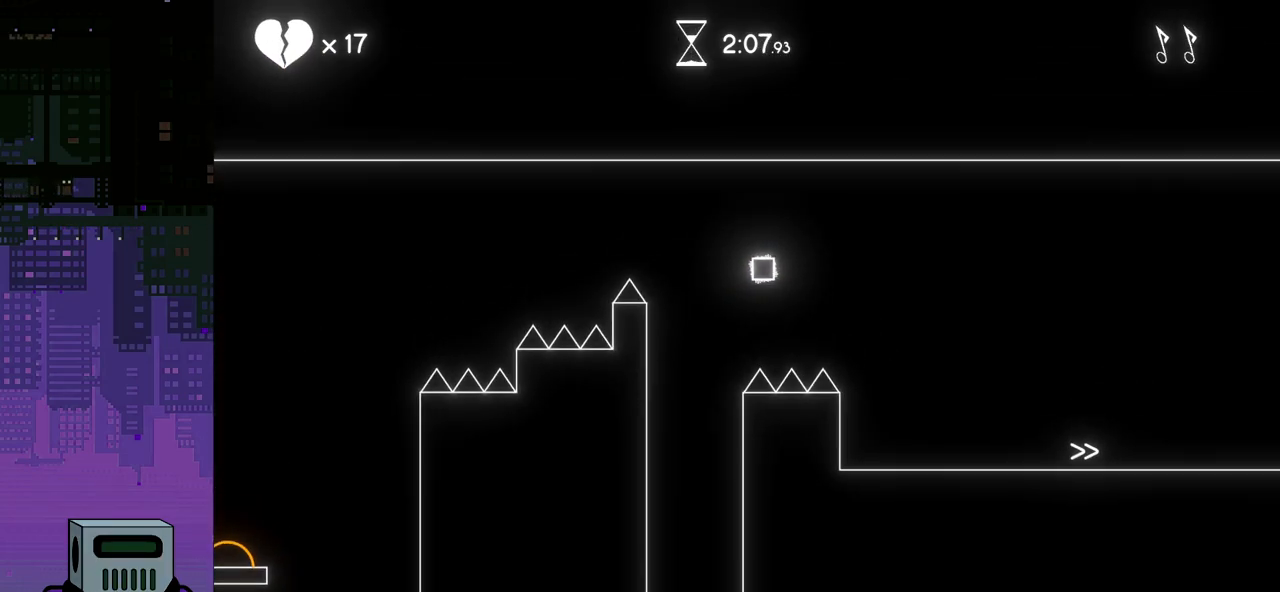
{"buttons": ["DPAD_RIGHT"], "events": [[483, "DPAD_RIGHT", "down"]]}
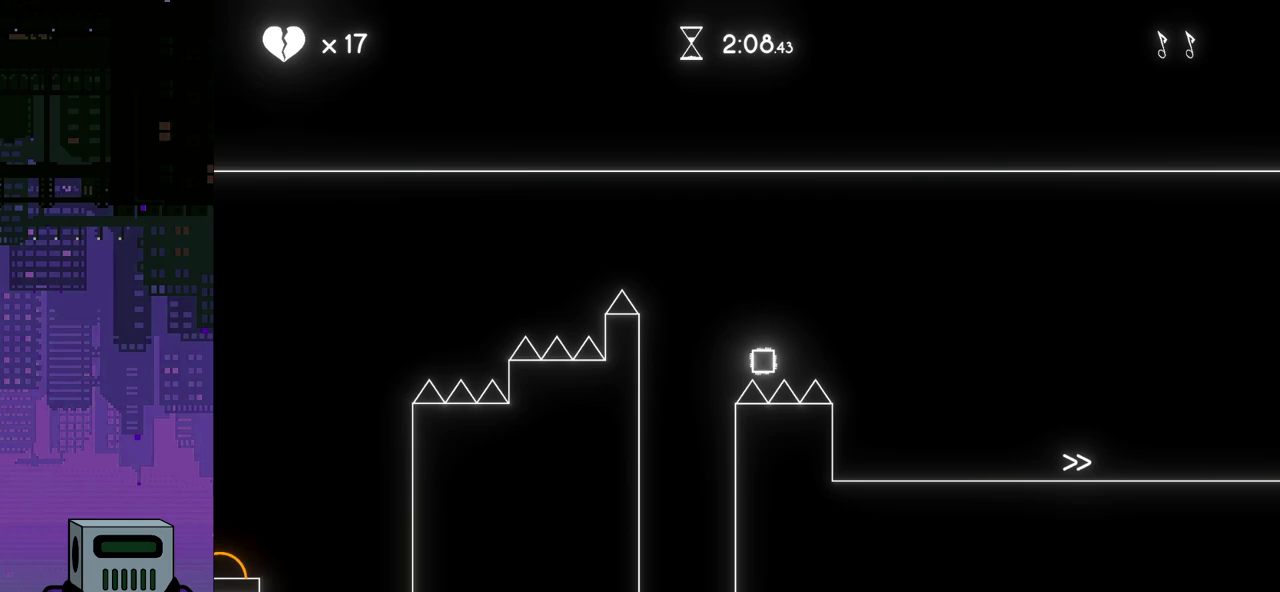
{"buttons": ["DPAD_DOWN", "DPAD_RIGHT"], "events": [[183, "DPAD_DOWN", "down"]]}
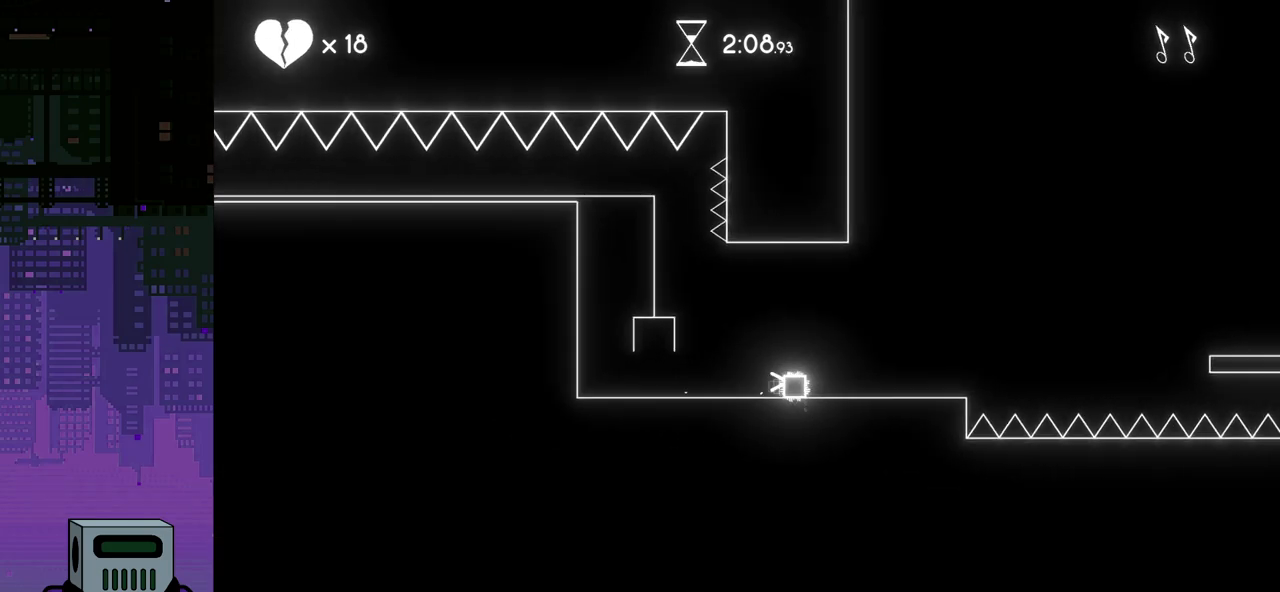
{"buttons": ["CROSS", "DPAD_RIGHT"], "events": [[200, "DPAD_DOWN", "up"], [233, "CROSS", "down"]]}
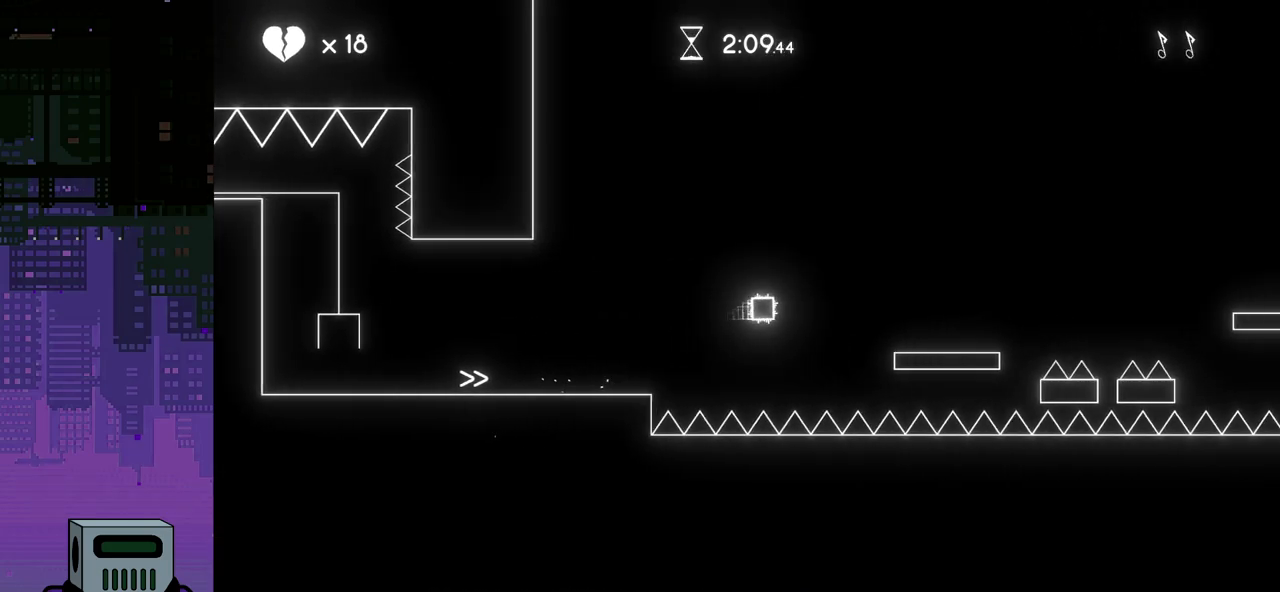
{"buttons": ["CROSS", "DPAD_RIGHT"], "events": [[67, "CROSS", "up"], [383, "CROSS", "down"]]}
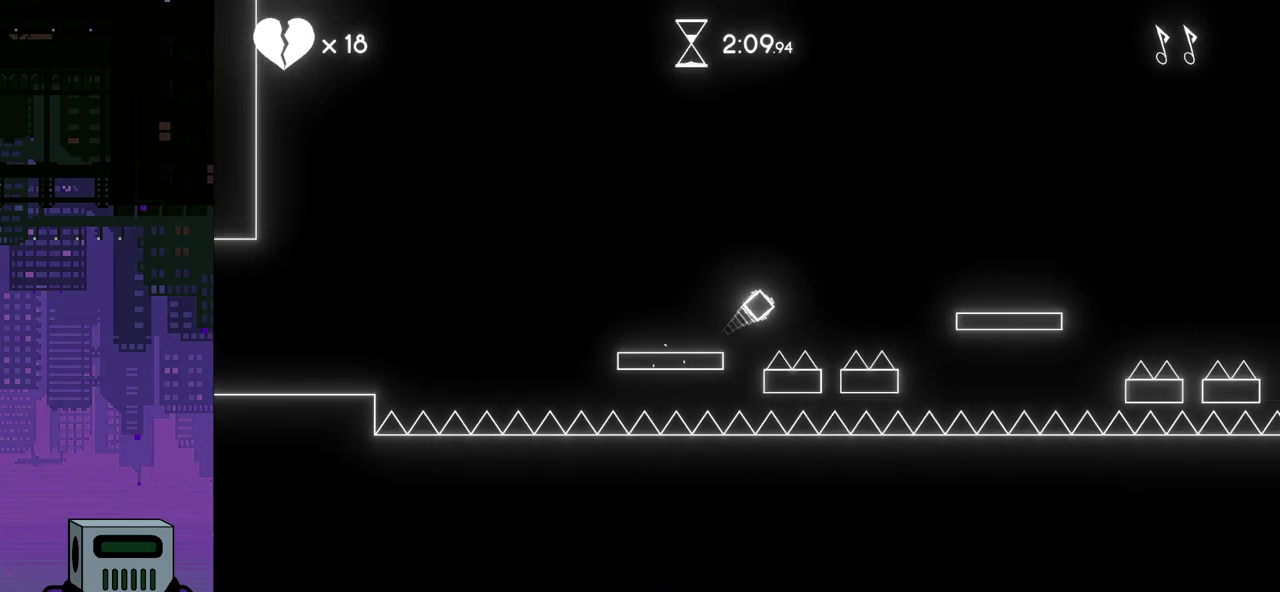
{"buttons": ["DPAD_RIGHT"], "events": [[217, "CROSS", "up"]]}
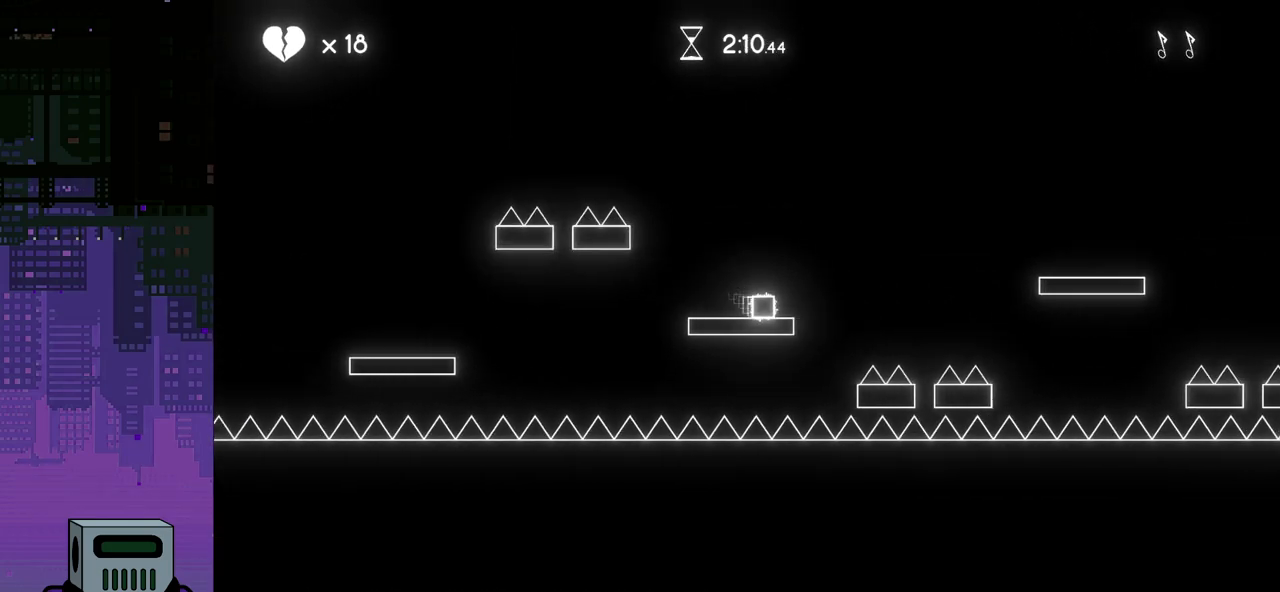
{"buttons": ["DPAD_RIGHT"], "events": [[33, "CROSS", "down"], [300, "CROSS", "up"]]}
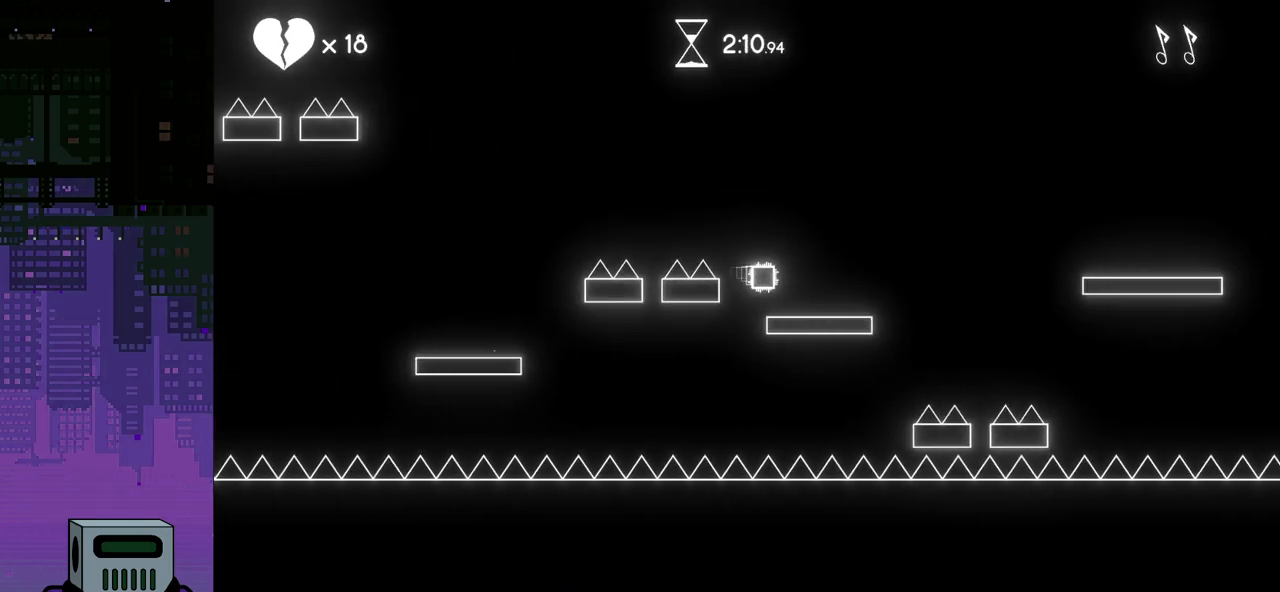
{"buttons": ["DPAD_RIGHT"], "events": [[150, "CROSS", "down"], [433, "CROSS", "up"]]}
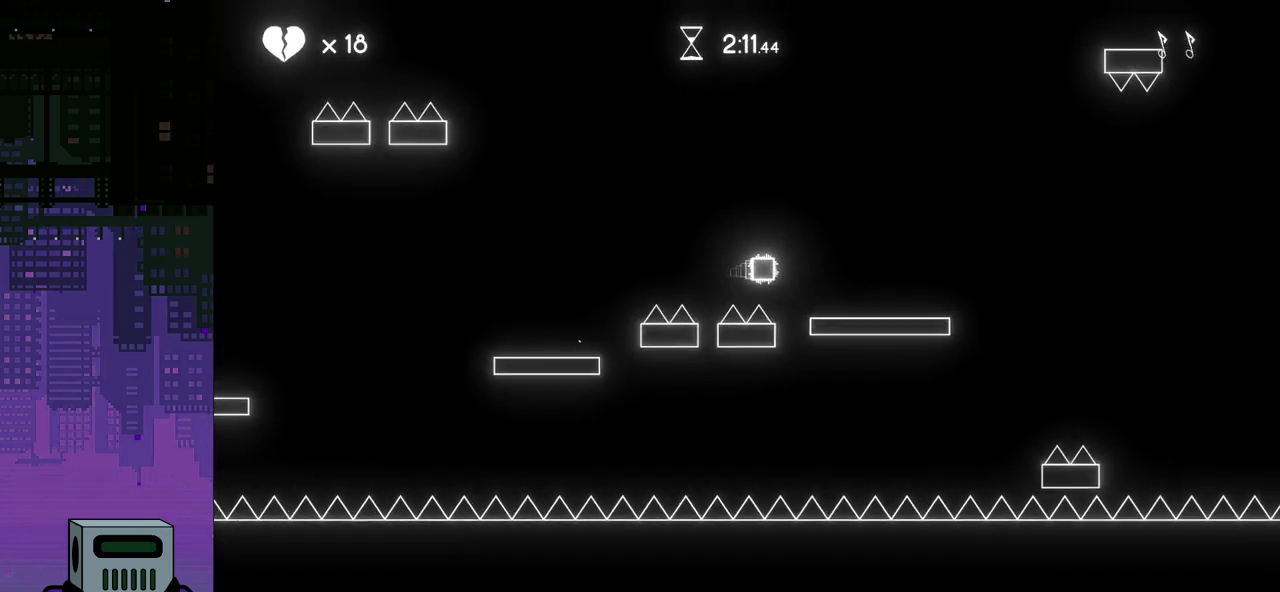
{"buttons": ["CROSS", "DPAD_RIGHT"], "events": [[317, "CROSS", "down"]]}
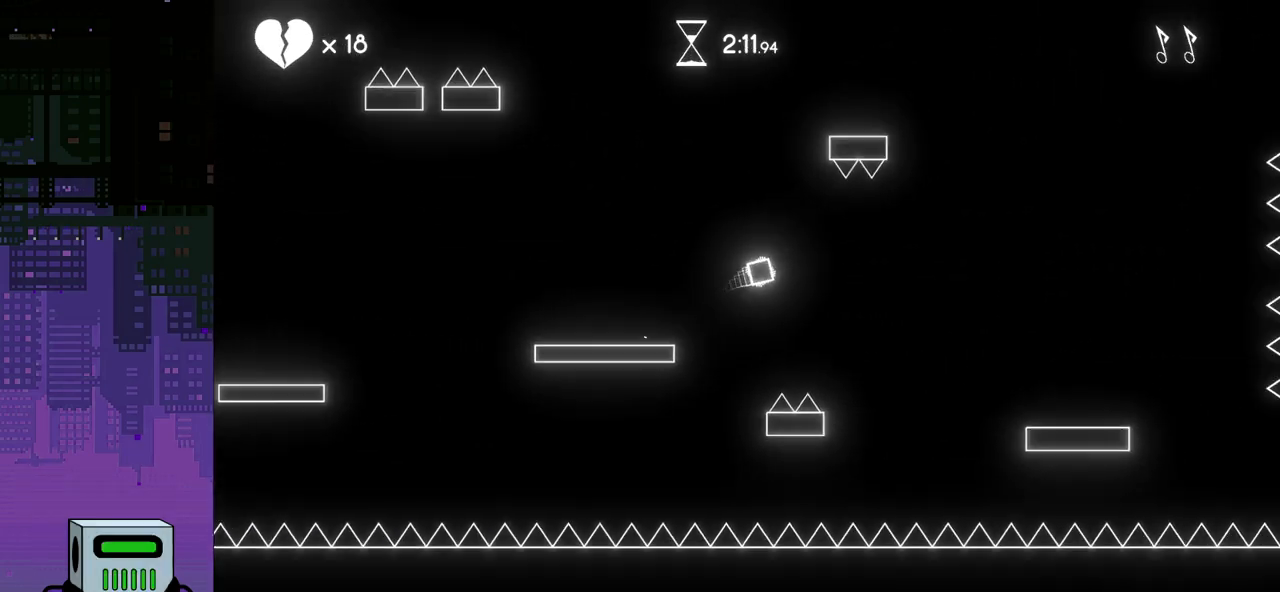
{"buttons": ["DPAD_RIGHT"], "events": [[233, "CROSS", "up"]]}
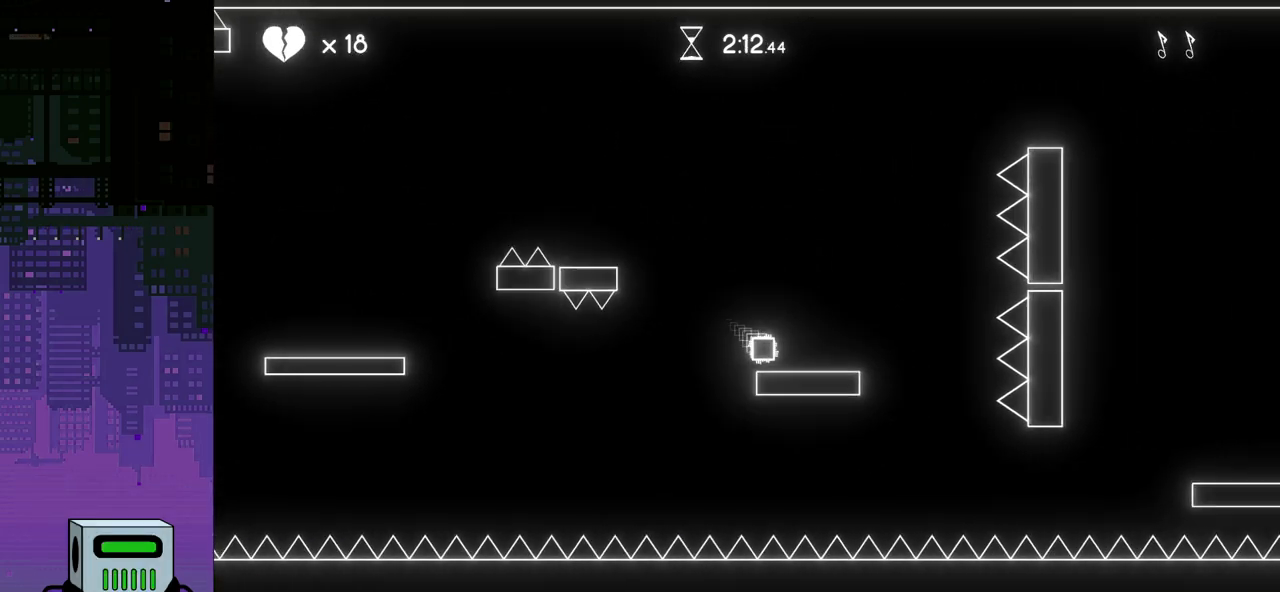
{"buttons": ["DPAD_RIGHT"], "events": [[117, "CROSS", "down"], [500, "CROSS", "up"]]}
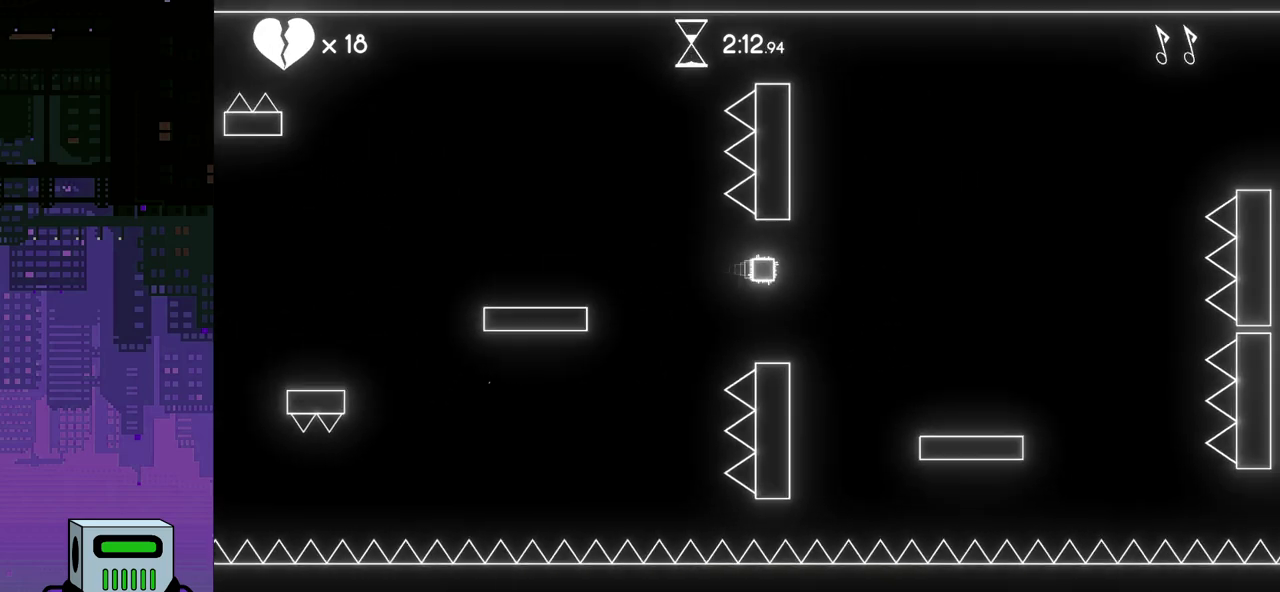
{"buttons": ["CROSS", "DPAD_RIGHT"], "events": [[433, "CROSS", "down"]]}
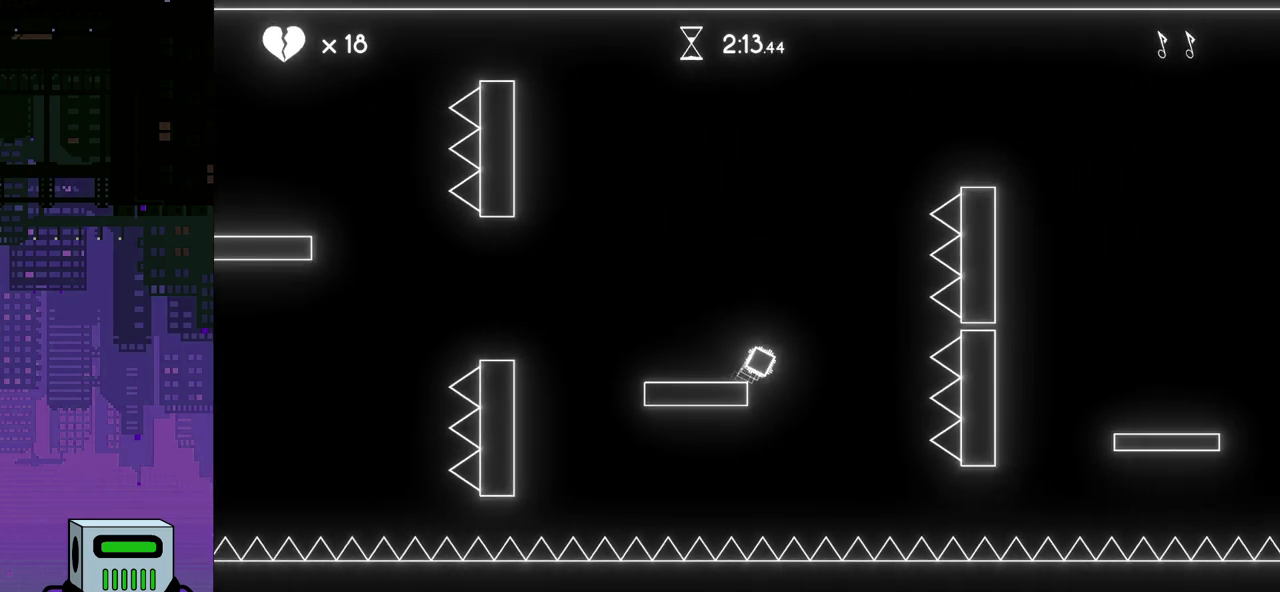
{"buttons": ["DPAD_RIGHT"], "events": [[317, "CROSS", "up"]]}
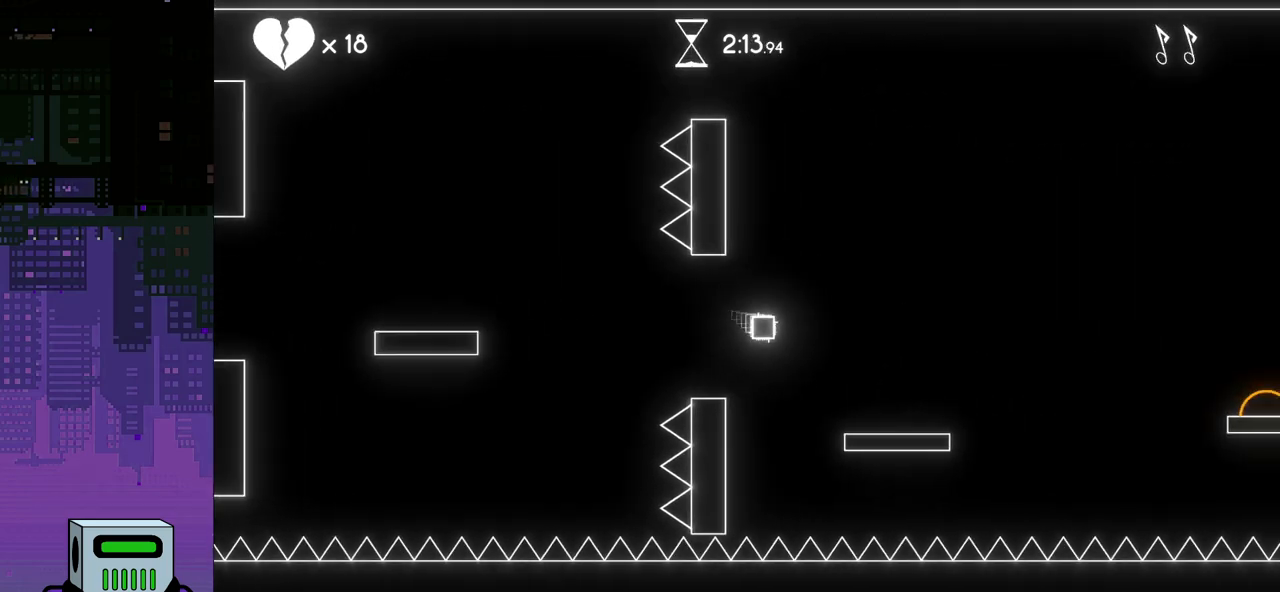
{"buttons": ["CROSS", "DPAD_RIGHT"], "events": [[283, "CROSS", "down"]]}
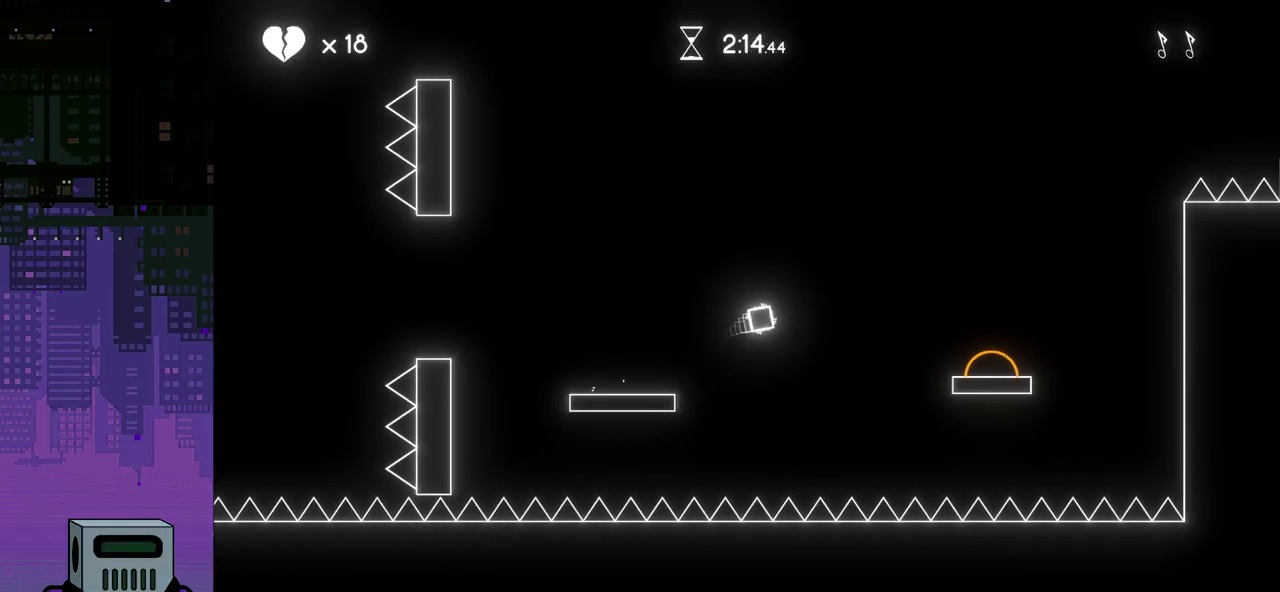
{"buttons": ["CROSS", "DPAD_DOWN", "DPAD_RIGHT"], "events": [[450, "DPAD_DOWN", "down"]]}
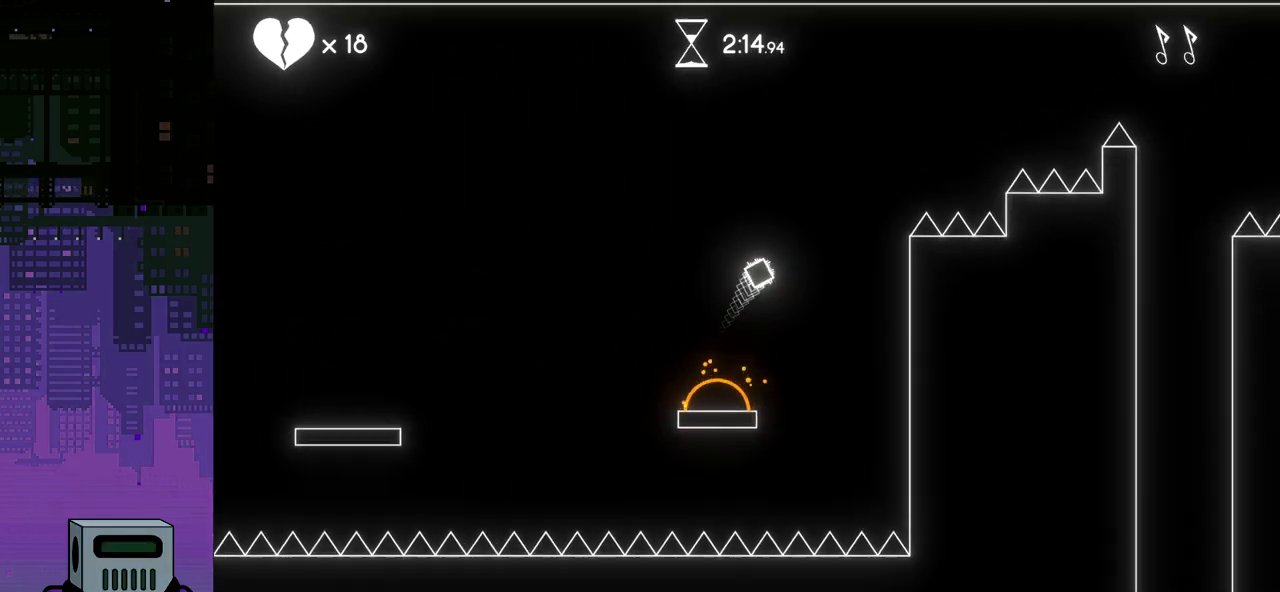
{"buttons": ["CROSS", "DPAD_RIGHT"], "events": [[317, "DPAD_DOWN", "up"]]}
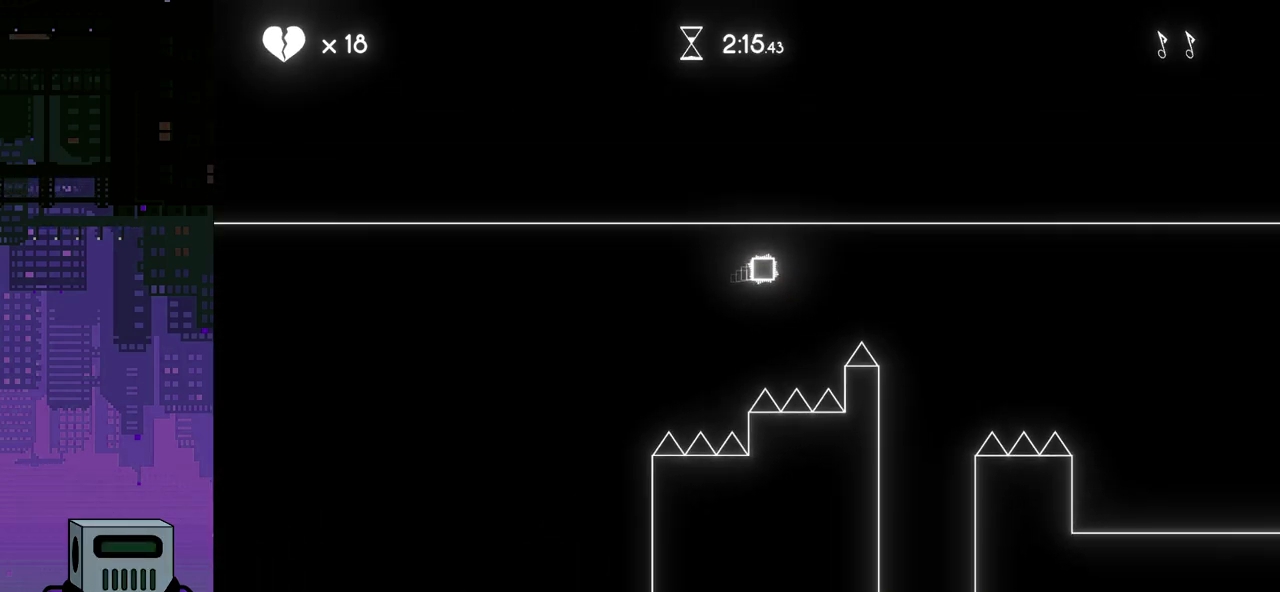
{"buttons": ["CROSS", "DPAD_RIGHT"], "events": []}
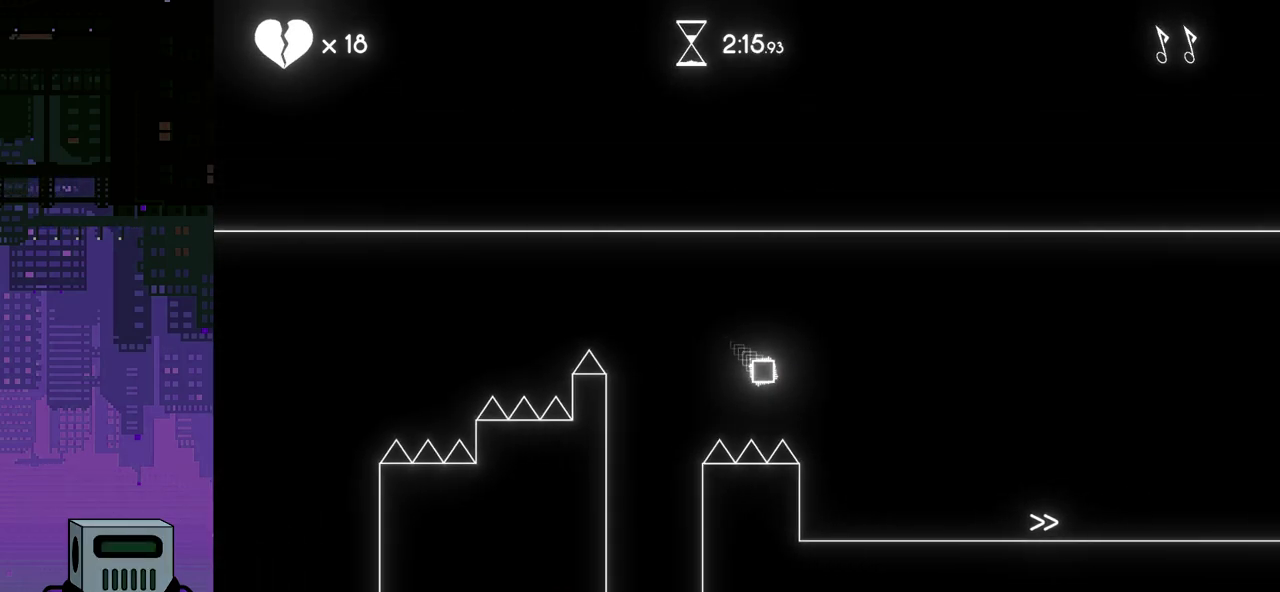
{"buttons": ["DPAD_RIGHT"], "events": [[50, "CROSS", "up"]]}
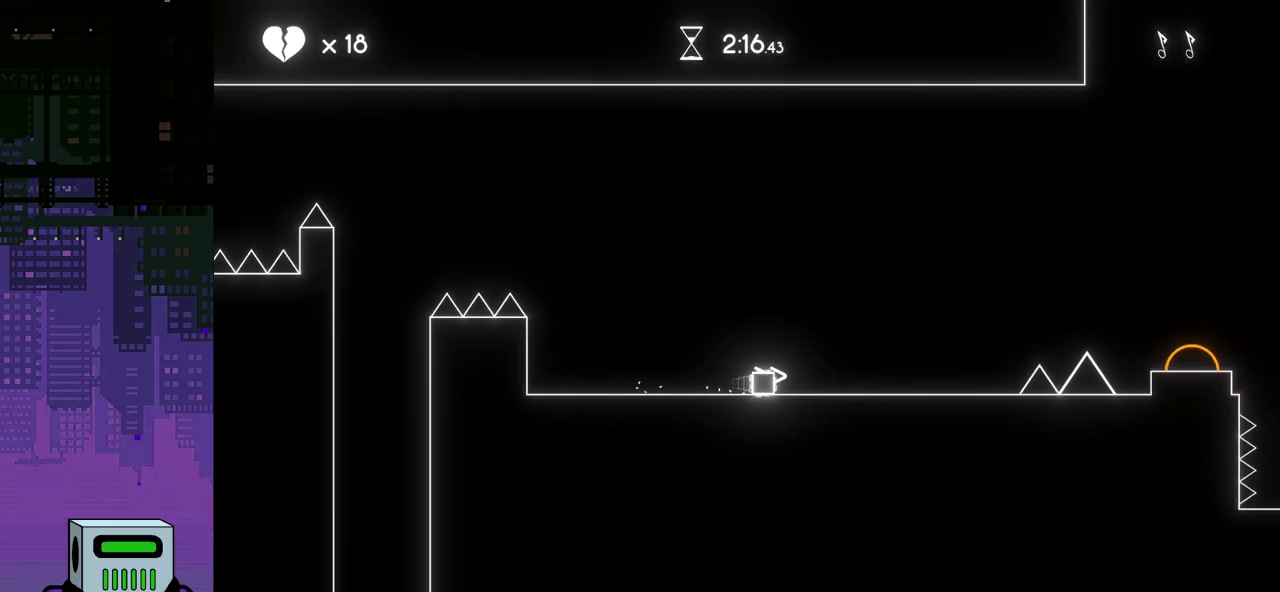
{"buttons": ["CROSS", "DPAD_RIGHT"], "events": [[250, "CROSS", "down"], [267, "DPAD_DOWN", "down"], [317, "DPAD_DOWN", "up"]]}
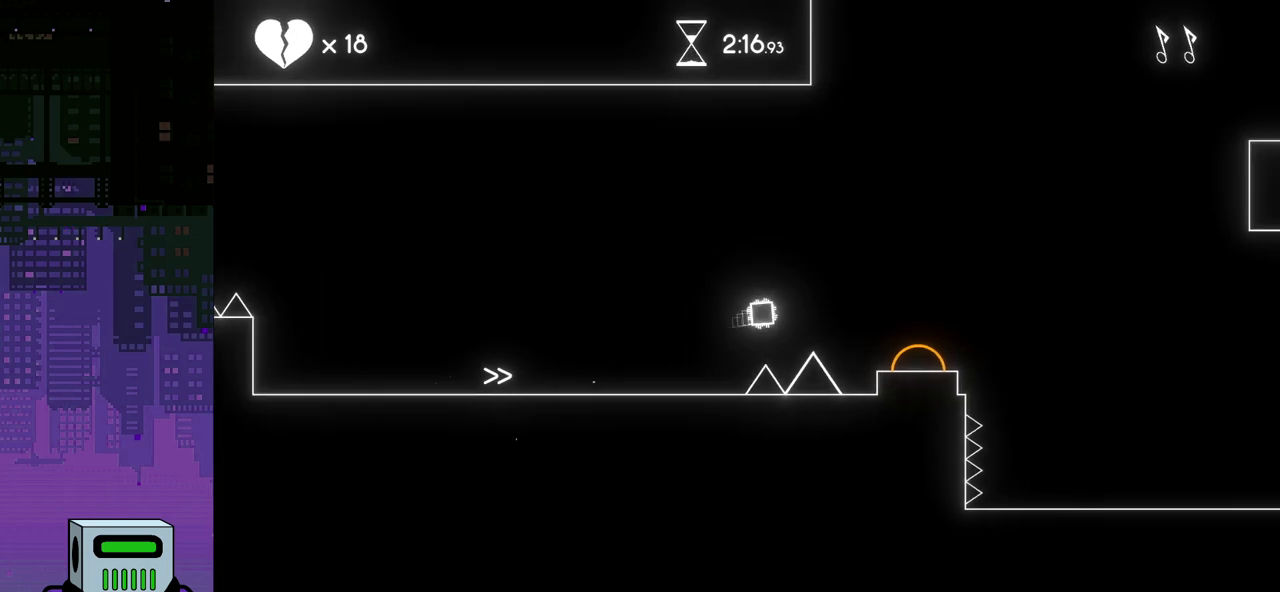
{"buttons": [], "events": [[217, "CROSS", "up"], [217, "DPAD_RIGHT", "up"]]}
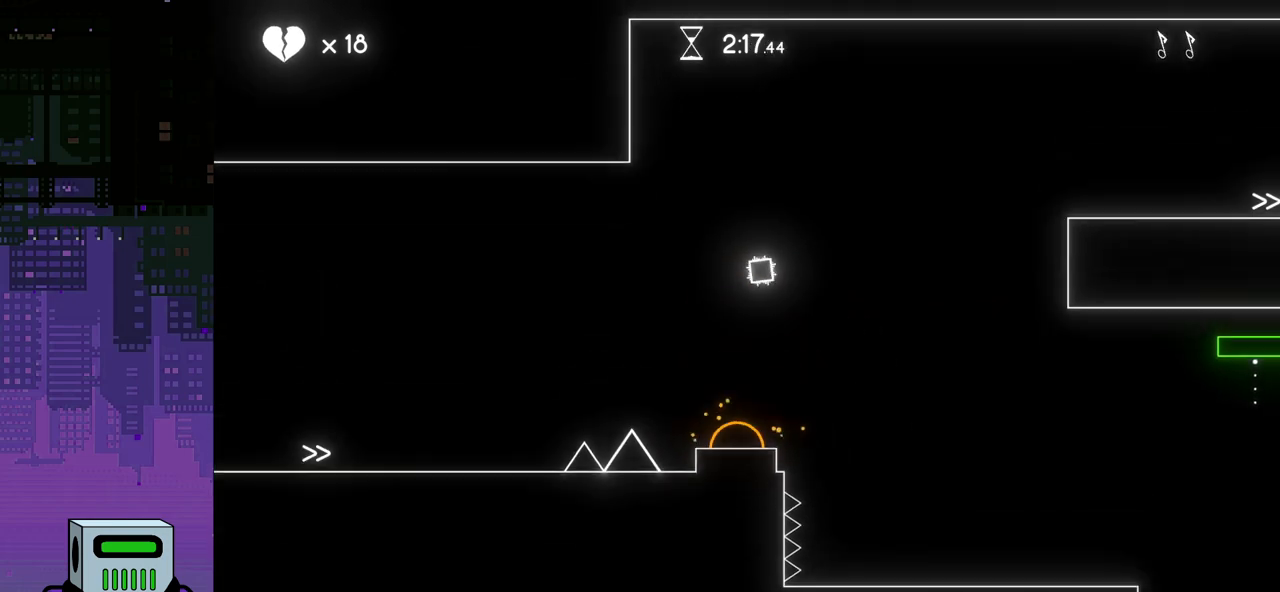
{"buttons": [], "events": []}
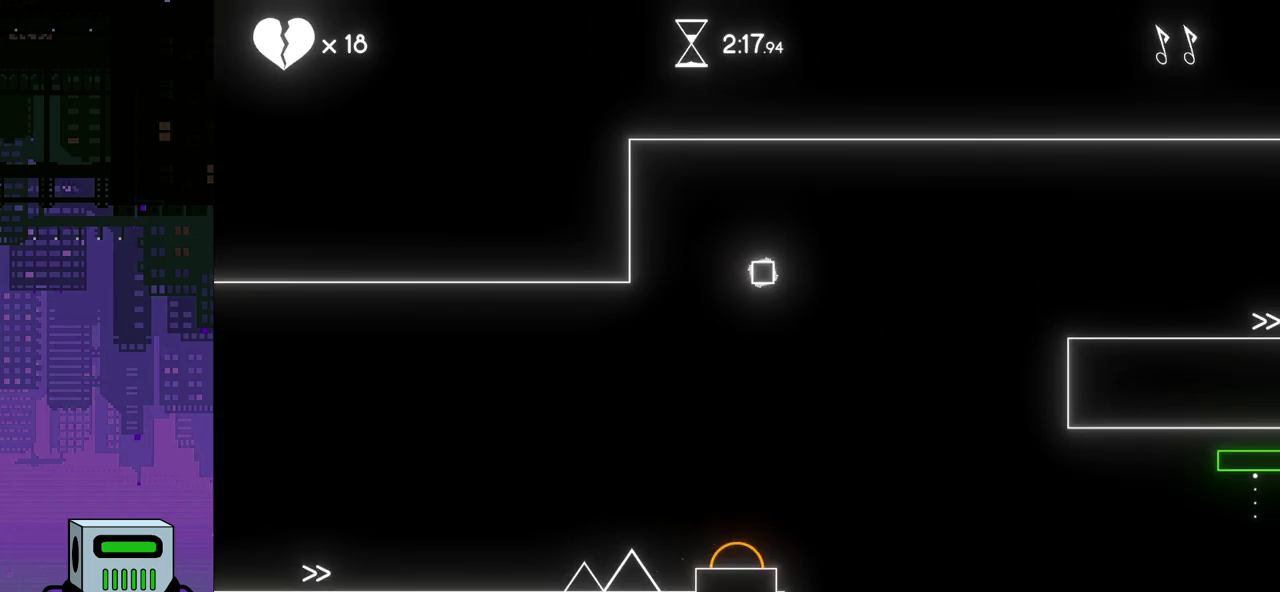
{"buttons": ["DPAD_LEFT"], "events": [[500, "DPAD_LEFT", "down"]]}